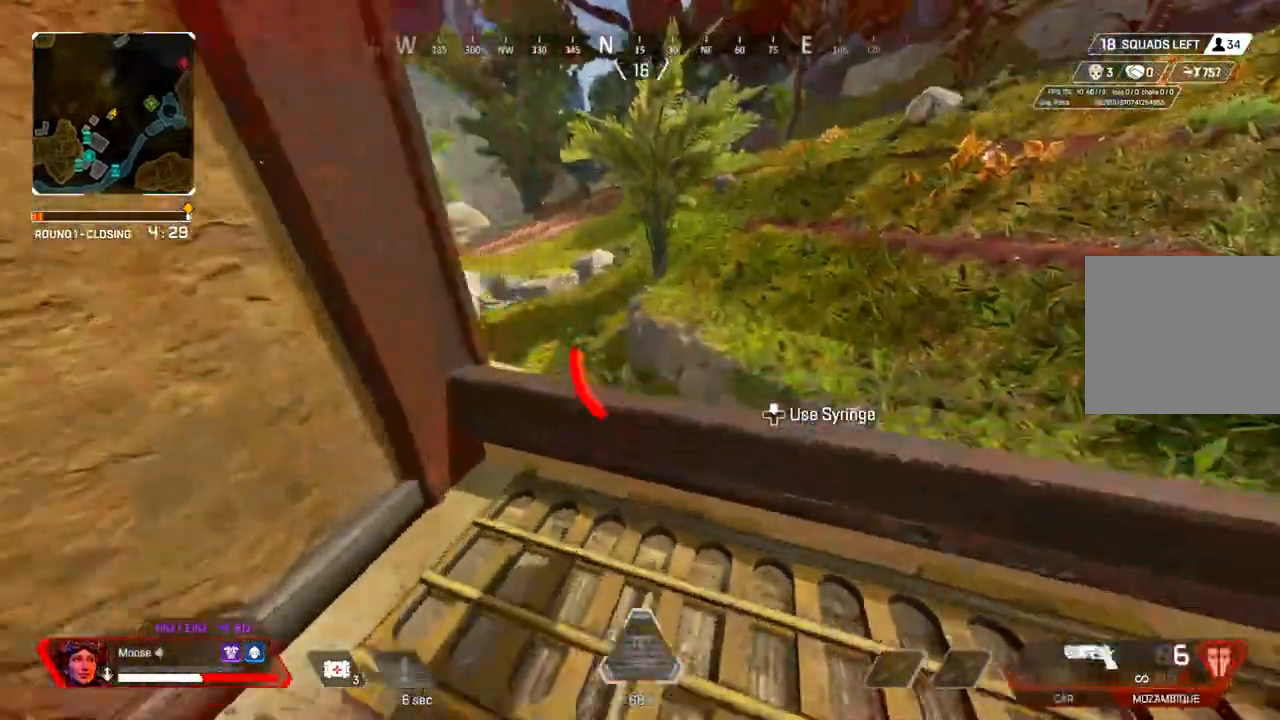
Gameplay with a controller (PlayStation layout); each line is a JSON object with the inputs held at the frame after it (dt_ms = milliseconds from this image to that frame). "events" lists button and stick changes between this image and that frame as [ms after this image, input, new state], when the widget could be followed in between. Not read: SELECT START.
{"dt_ms": 500, "buttons": [], "left_stick": "left", "right_stick": "center", "events": [[33, "CROSS", "down"], [67, "left_stick", "up"], [150, "CROSS", "up"], [183, "left_stick", "up-left"], [233, "CIRCLE", "down"], [317, "CIRCLE", "up"], [367, "left_stick", "left"]]}
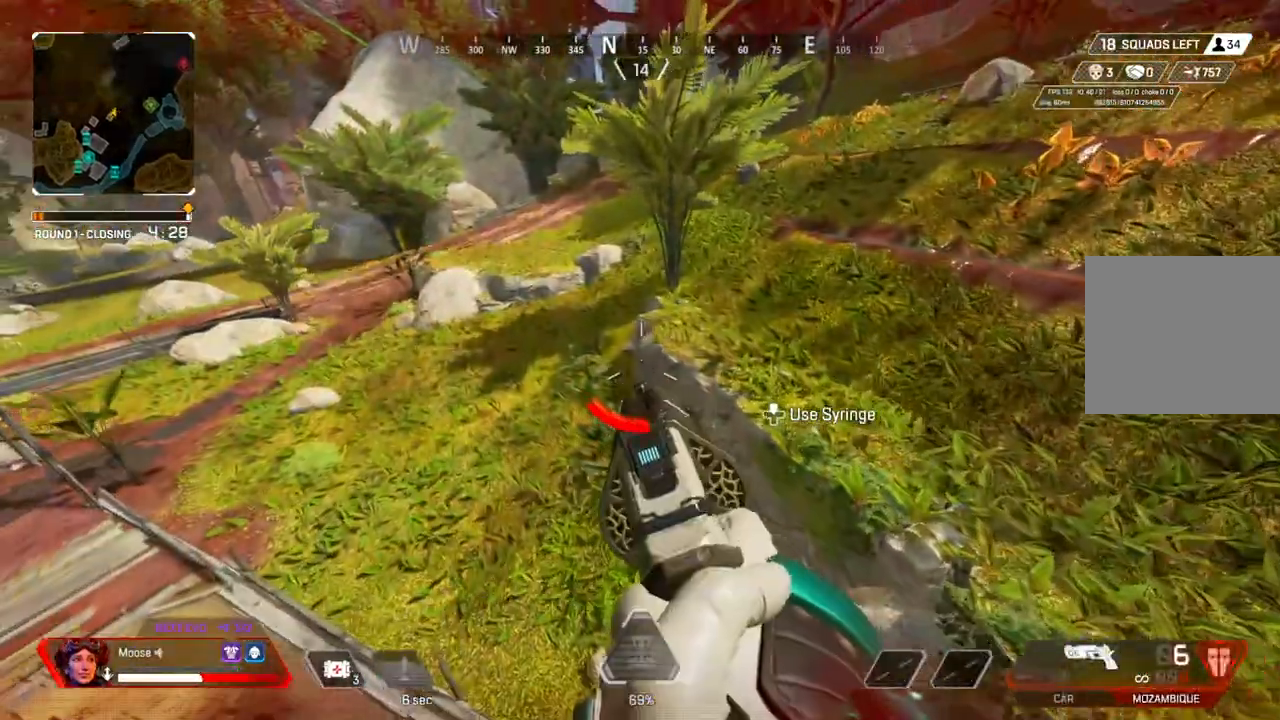
{"dt_ms": 500, "buttons": [], "left_stick": "left", "right_stick": "center"}
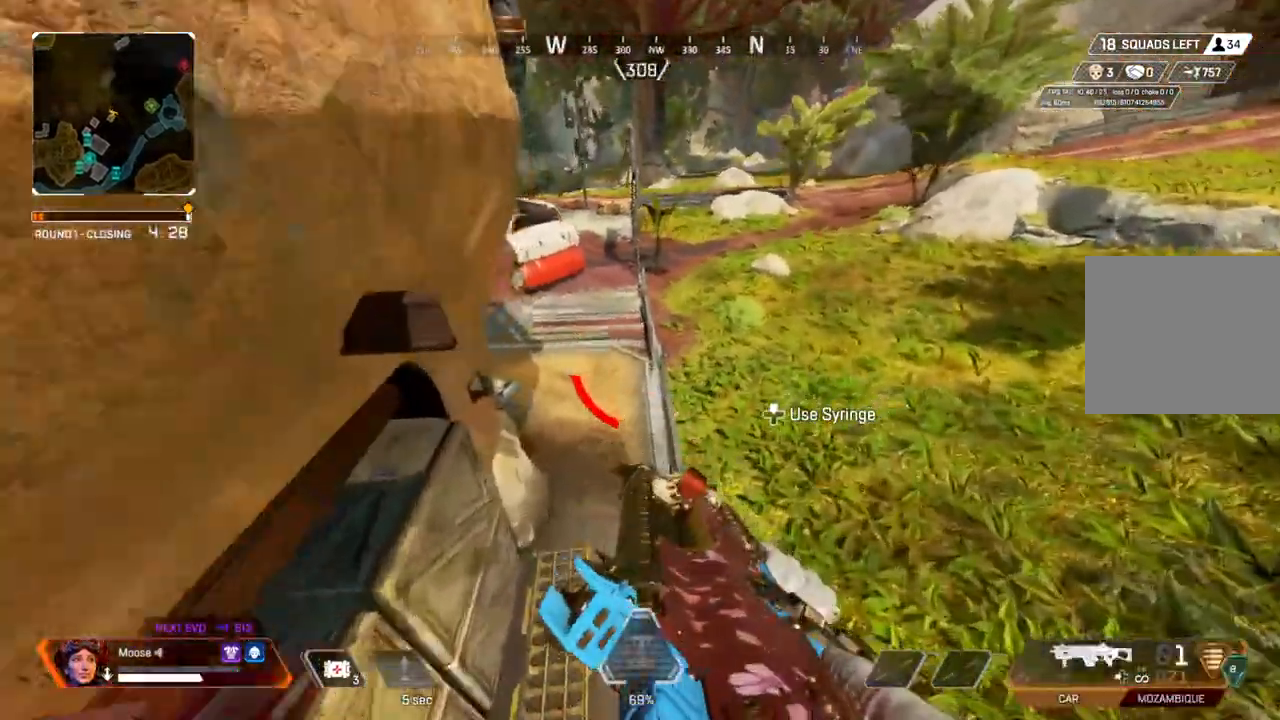
{"dt_ms": 500, "buttons": [], "left_stick": "up", "right_stick": "center", "events": [[17, "left_stick", "up-left"], [183, "right_stick", "up-left"], [283, "left_stick", "up"], [317, "right_stick", "center"]]}
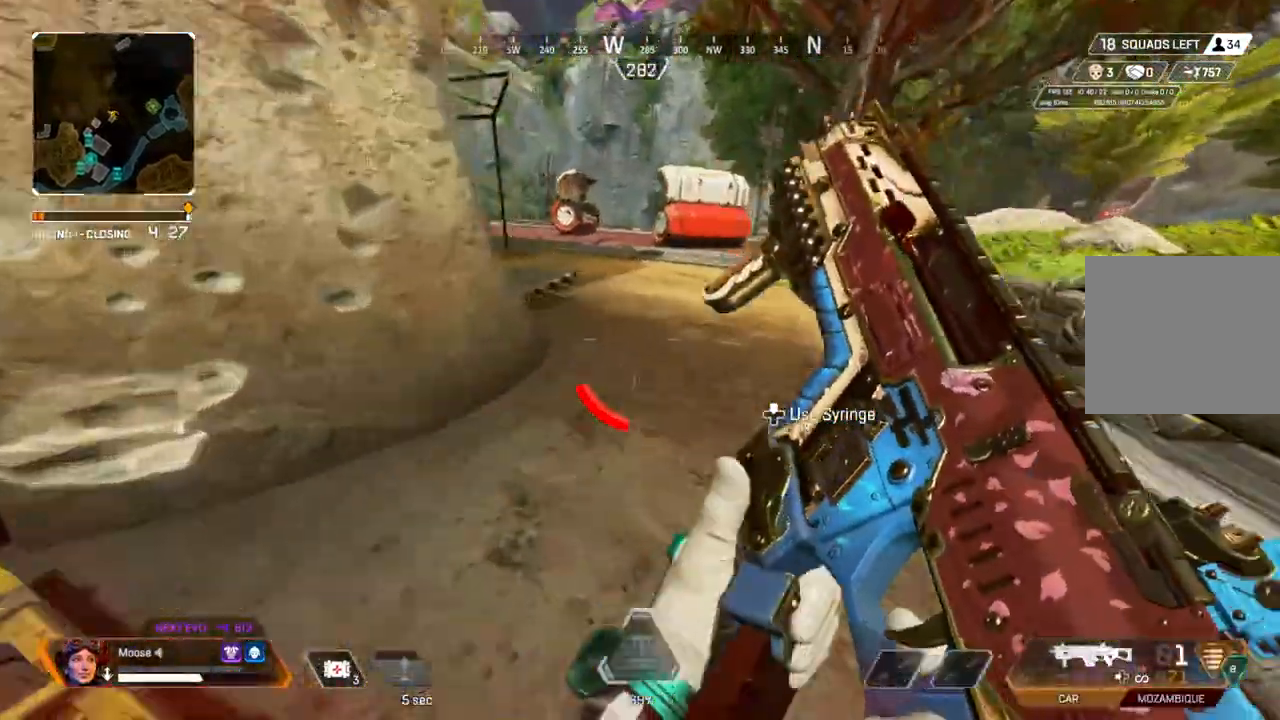
{"dt_ms": 500, "buttons": [], "left_stick": "right", "right_stick": "left", "events": [[167, "right_stick", "left"], [217, "L3", "down"], [333, "right_stick", "center"], [383, "L3", "up"], [417, "right_stick", "left"], [500, "left_stick", "right"]]}
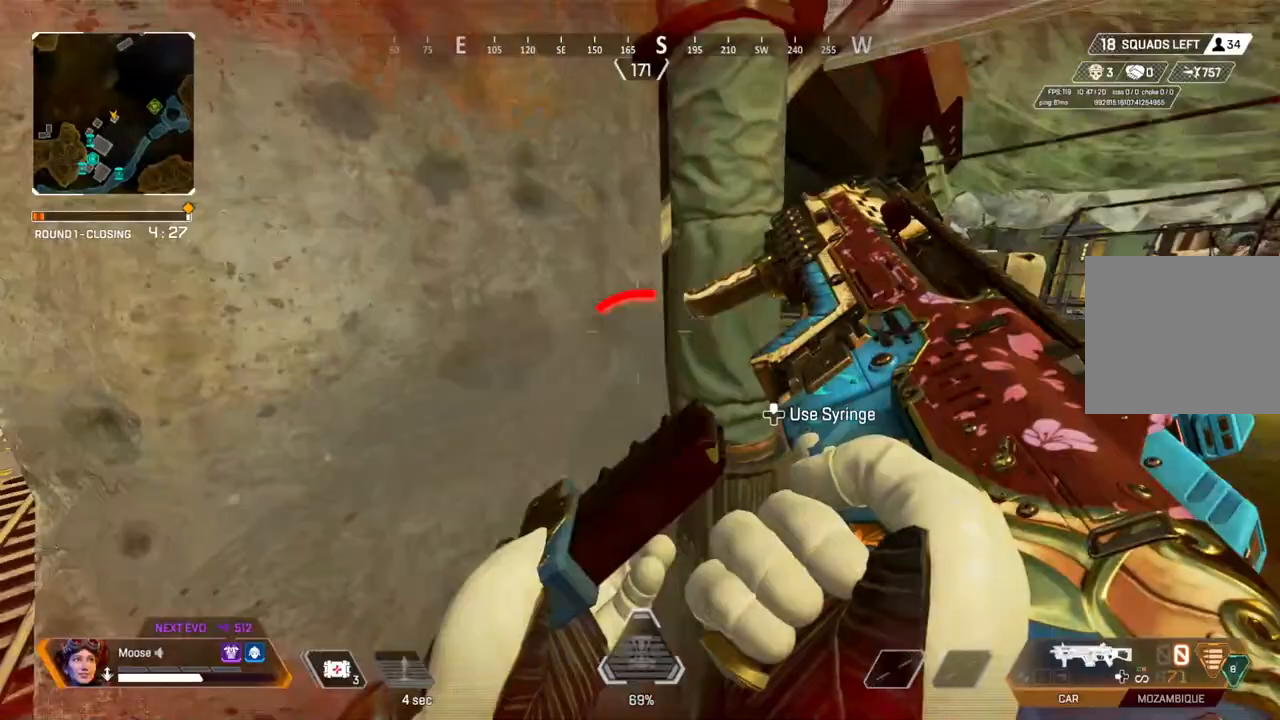
{"dt_ms": 500, "buttons": [], "left_stick": "down-left", "right_stick": "center", "events": [[200, "left_stick", "down"], [217, "right_stick", "center"], [267, "left_stick", "down-left"], [350, "CIRCLE", "down"], [483, "CIRCLE", "up"]]}
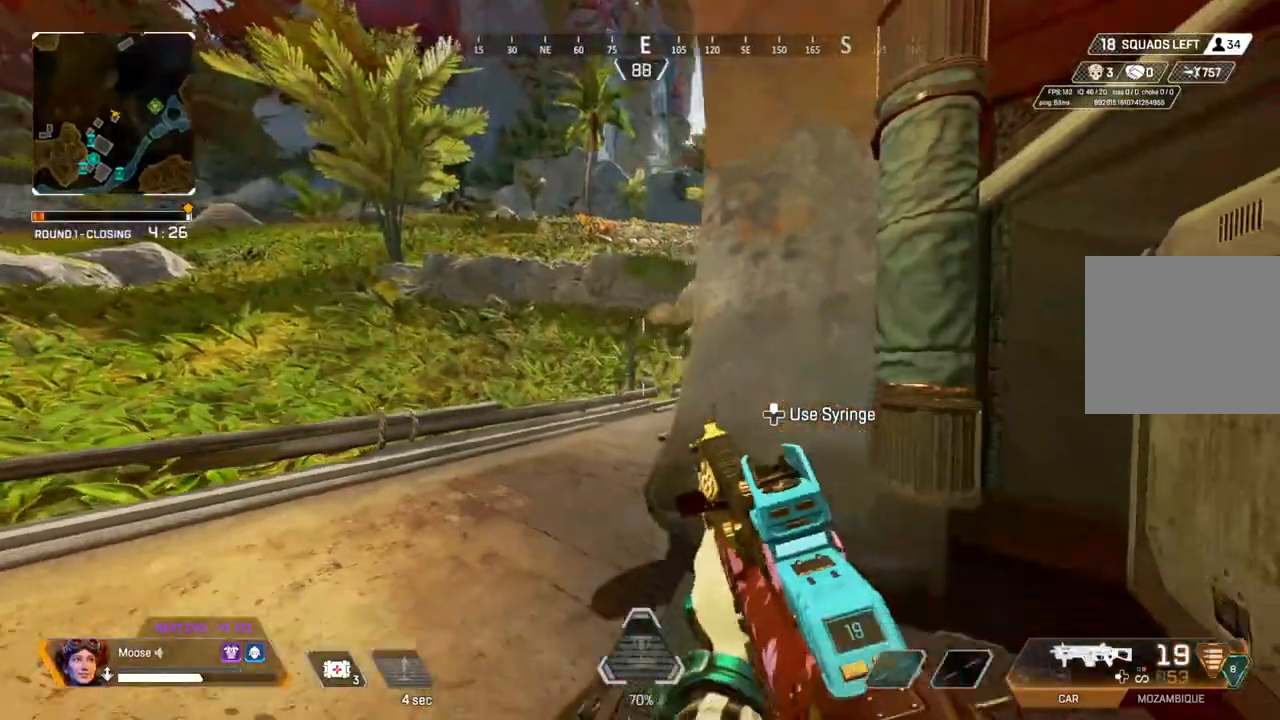
{"dt_ms": 500, "buttons": ["L2", "R2"], "left_stick": "right", "right_stick": "center", "events": [[150, "CIRCLE", "down"], [233, "CIRCLE", "up"], [367, "L2", "down"], [433, "R2", "down"], [433, "left_stick", "right"], [450, "right_stick", "down"], [500, "right_stick", "center"]]}
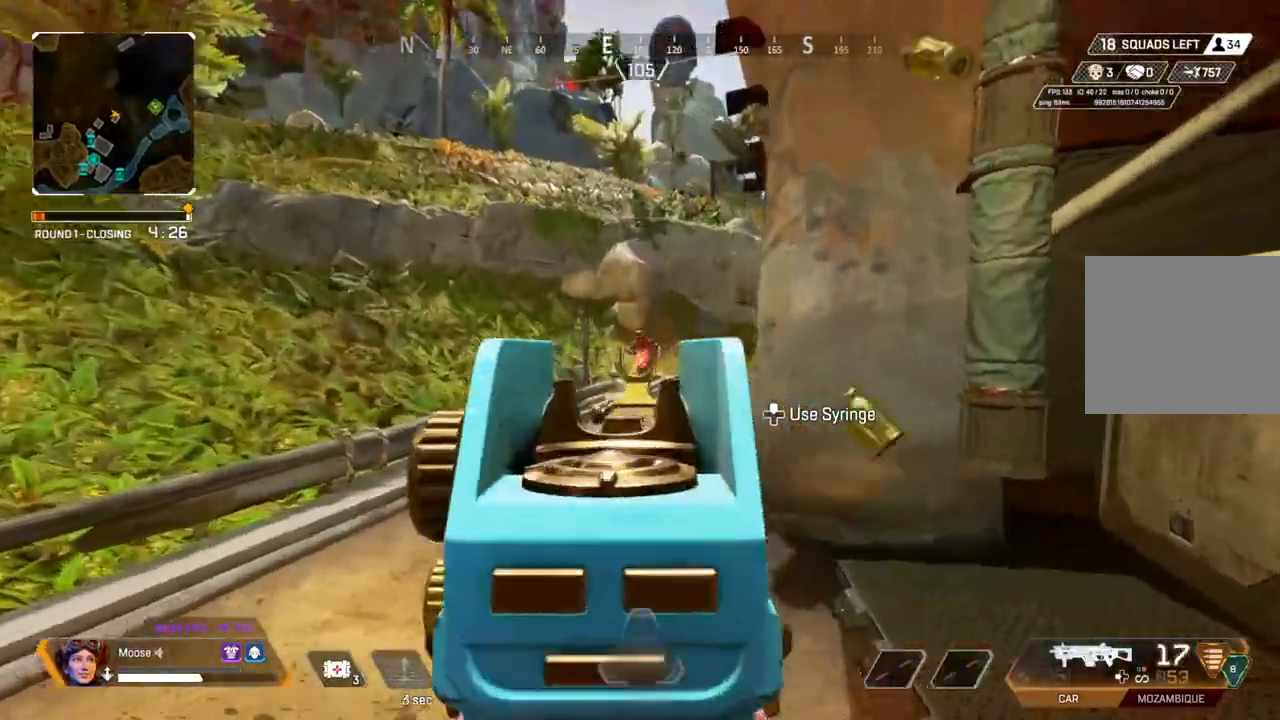
{"dt_ms": 500, "buttons": ["L2", "R2"], "left_stick": "right", "right_stick": "left"}
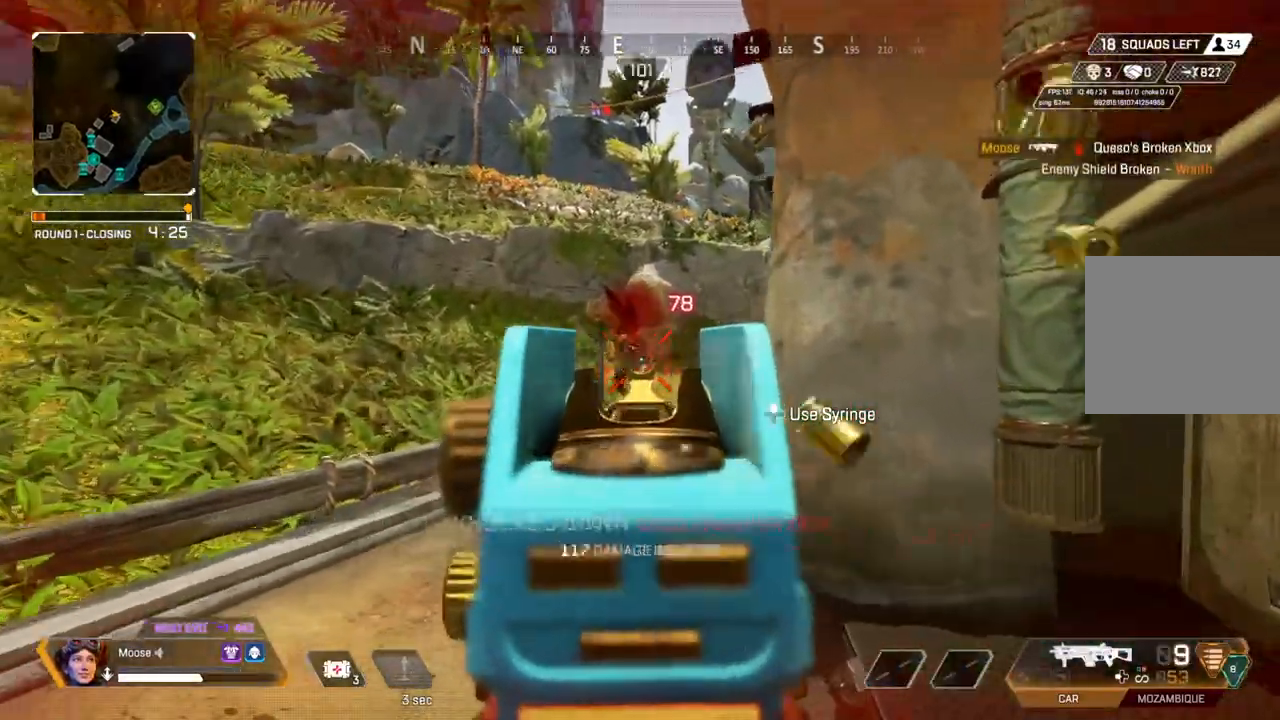
{"dt_ms": 500, "buttons": [], "left_stick": "up-right", "right_stick": "right"}
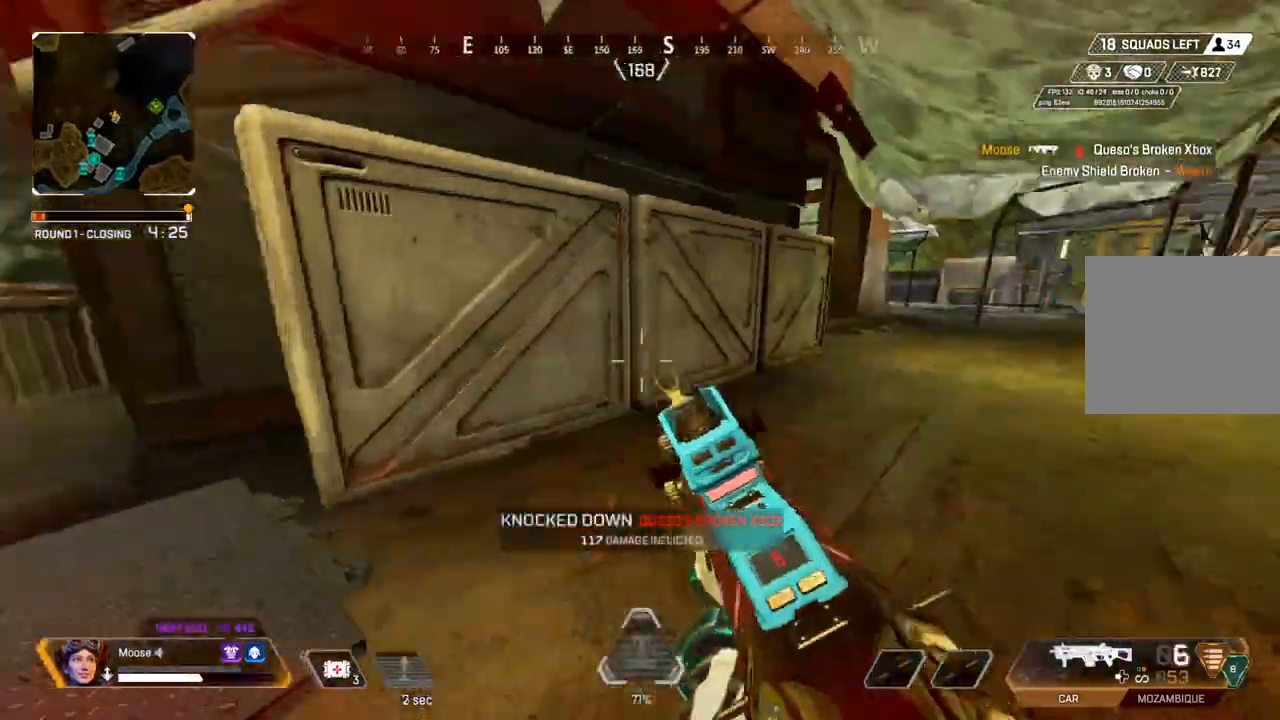
{"dt_ms": 500, "buttons": [], "left_stick": "up-right", "right_stick": "center", "events": [[33, "CIRCLE", "down"], [83, "right_stick", "center"], [133, "CIRCLE", "up"]]}
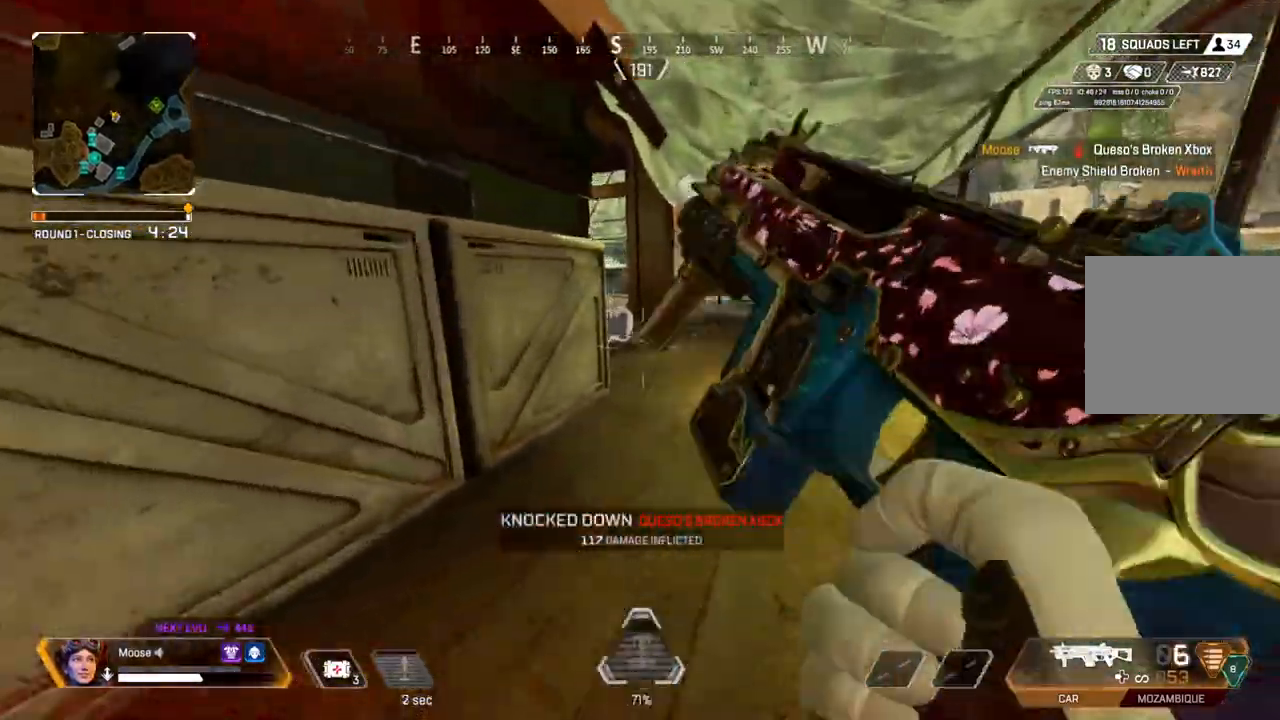
{"dt_ms": 500, "buttons": ["CIRCLE"], "left_stick": "up-right", "right_stick": "left", "events": [[33, "left_stick", "up"], [167, "CIRCLE", "down"], [317, "CIRCLE", "up"], [317, "right_stick", "left"], [483, "left_stick", "up-right"], [500, "CIRCLE", "down"]]}
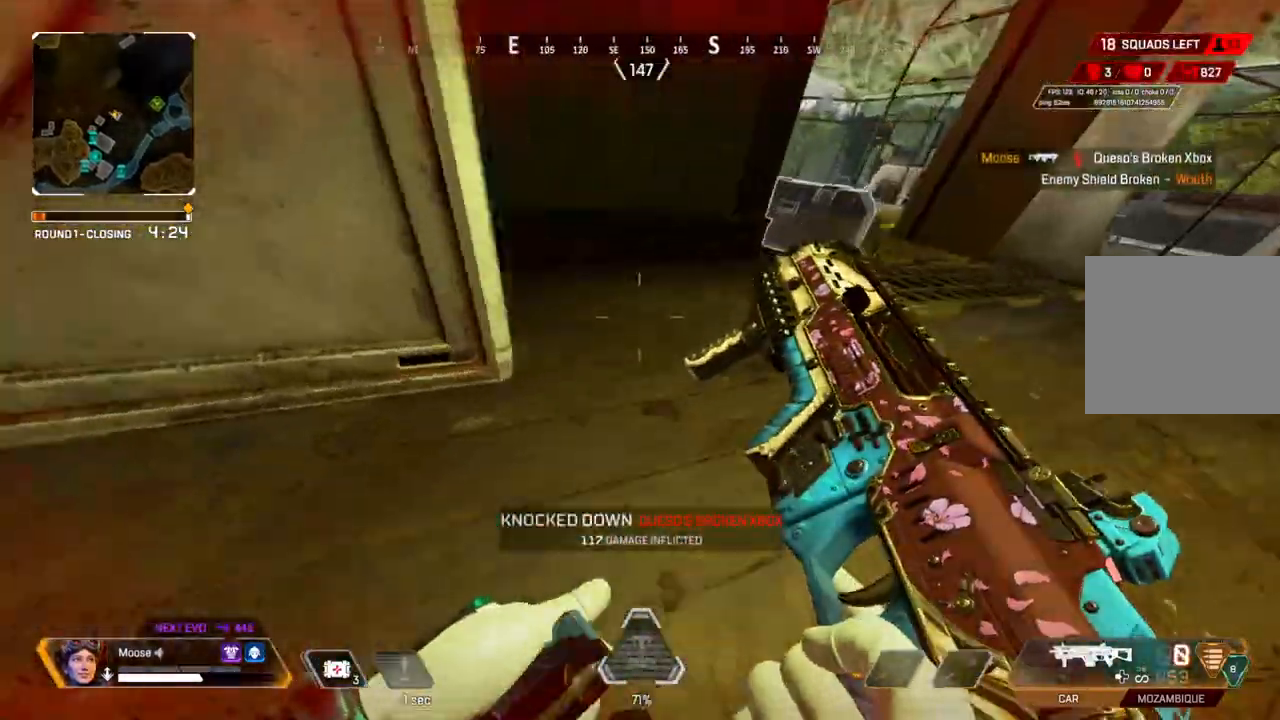
{"dt_ms": 500, "buttons": ["SQUARE"], "left_stick": "right", "right_stick": "center", "events": [[83, "CIRCLE", "up"], [83, "SQUARE", "down"], [83, "right_stick", "center"], [417, "left_stick", "right"]]}
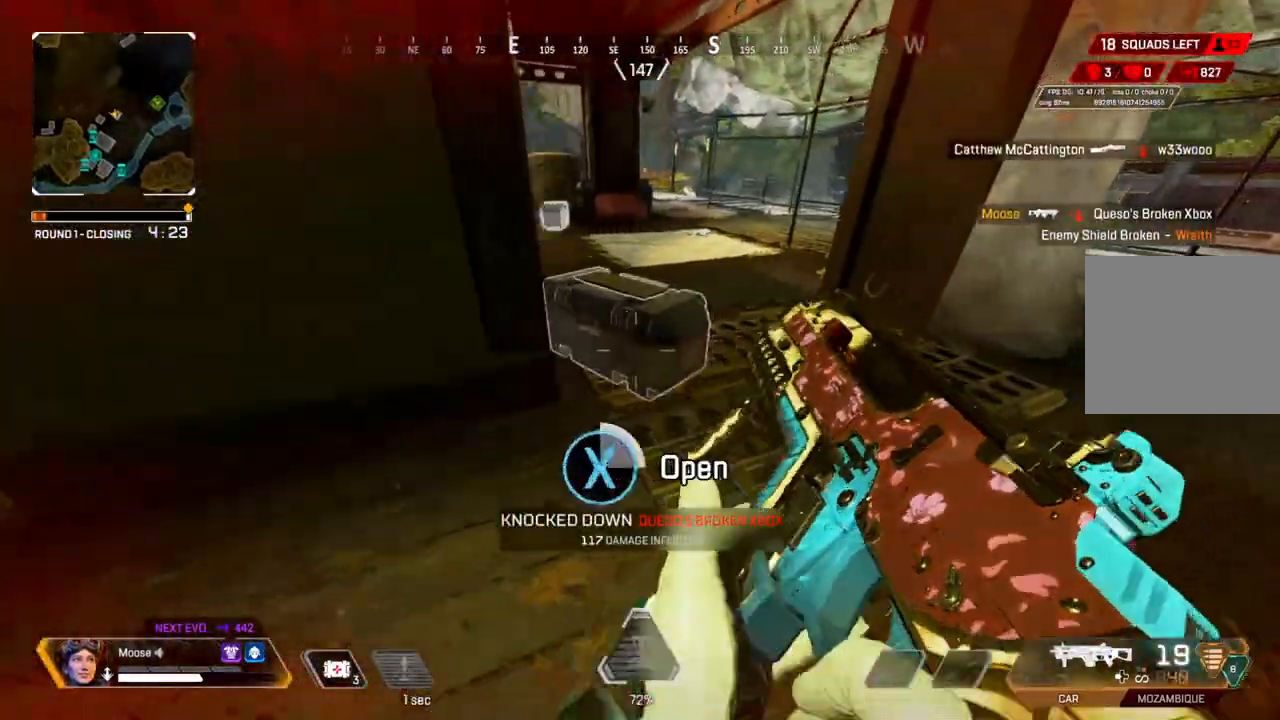
{"dt_ms": 500, "buttons": [], "left_stick": "down", "right_stick": "center", "events": [[50, "left_stick", "up"], [83, "CROSS", "down"], [117, "left_stick", "center"], [317, "CROSS", "up"], [383, "SQUARE", "up"], [433, "left_stick", "down"]]}
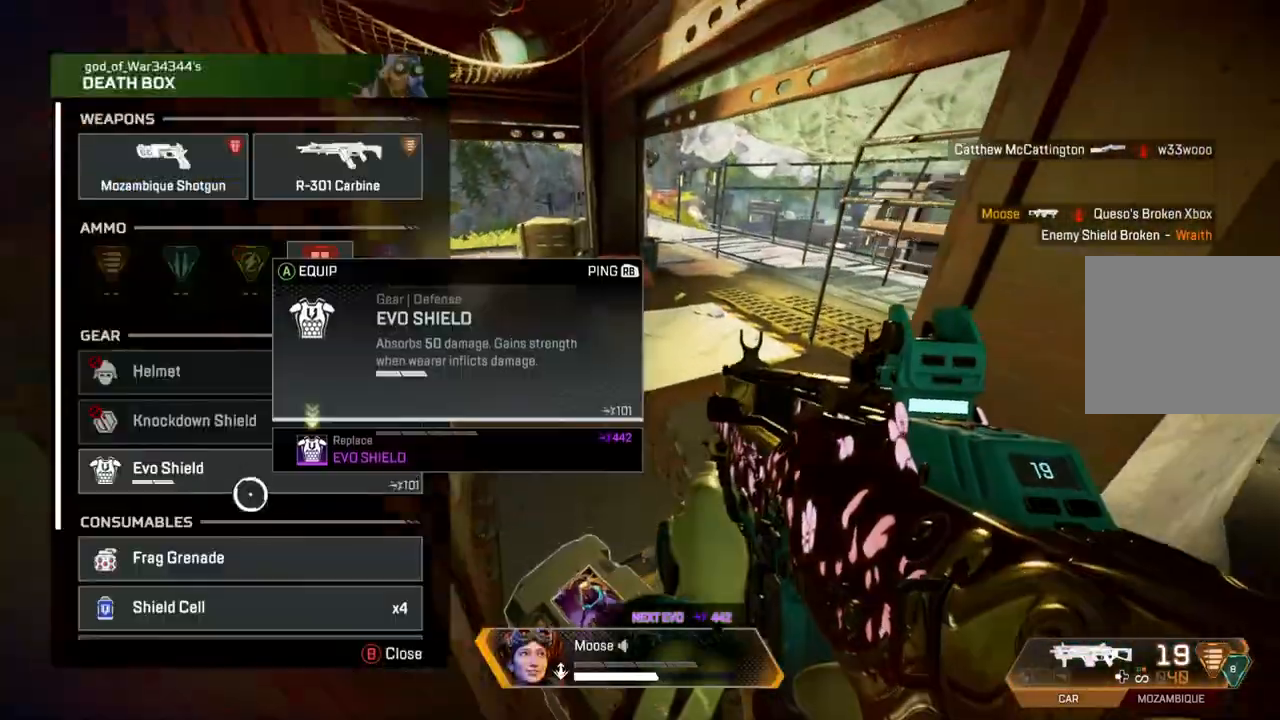
{"dt_ms": 500, "buttons": [], "left_stick": "up", "right_stick": "center", "events": [[33, "left_stick", "center"], [83, "CROSS", "down"], [183, "CROSS", "up"], [317, "CROSS", "down"], [433, "CROSS", "up"], [467, "left_stick", "up"]]}
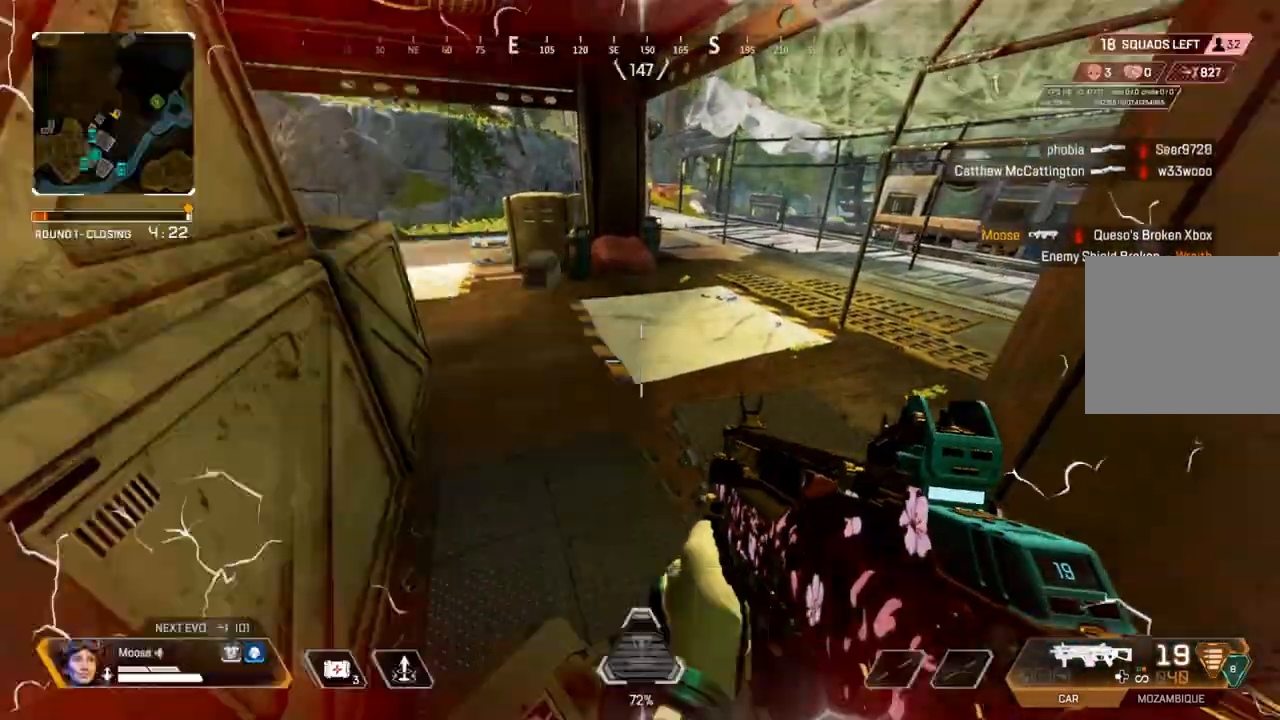
{"dt_ms": 500, "buttons": [], "left_stick": "up", "right_stick": "up-right", "events": [[17, "CIRCLE", "down"], [100, "CIRCLE", "up"], [500, "right_stick", "up-right"]]}
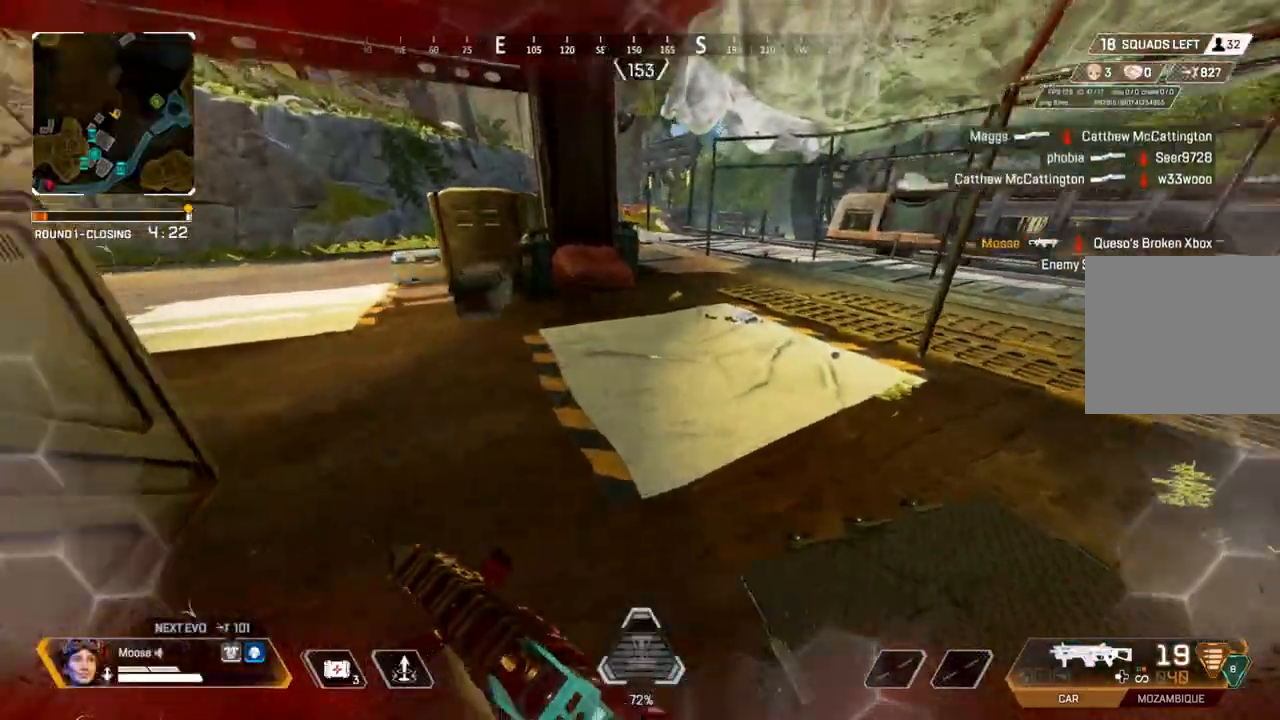
{"dt_ms": 500, "buttons": [], "left_stick": "up", "right_stick": "center", "events": [[17, "right_stick", "center"], [150, "right_stick", "left"], [333, "right_stick", "center"]]}
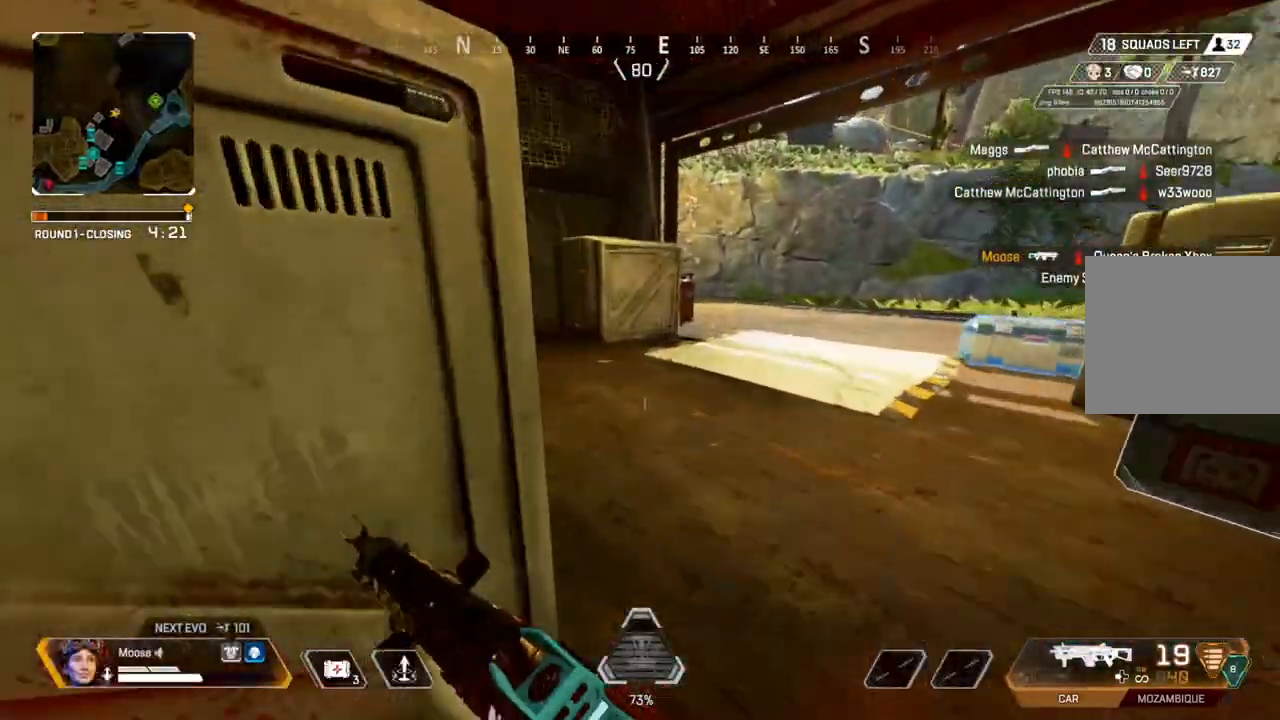
{"dt_ms": 500, "buttons": [], "left_stick": "up-left", "right_stick": "right", "events": [[17, "right_stick", "left"], [100, "left_stick", "right"], [167, "left_stick", "down"], [283, "CIRCLE", "down"], [283, "left_stick", "up-left"], [300, "right_stick", "center"], [333, "CIRCLE", "up"], [450, "right_stick", "right"]]}
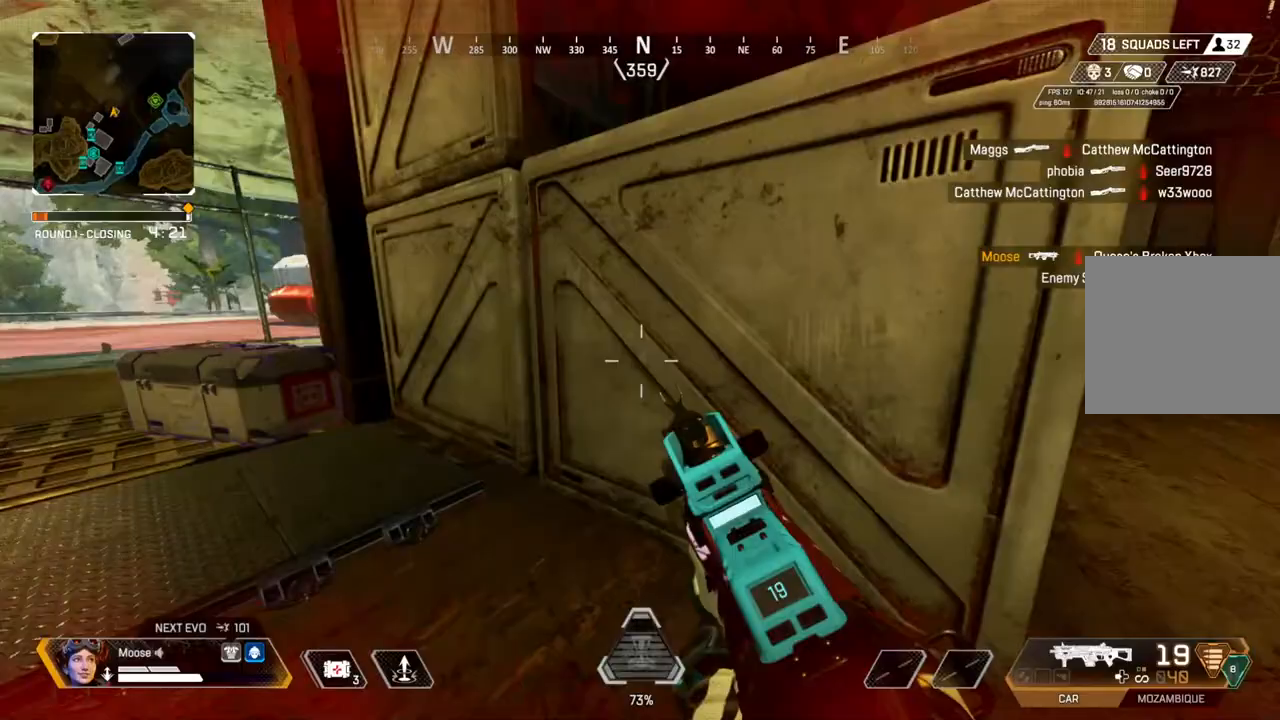
{"dt_ms": 500, "buttons": [], "left_stick": "right", "right_stick": "right", "events": [[233, "left_stick", "left"], [367, "left_stick", "right"]]}
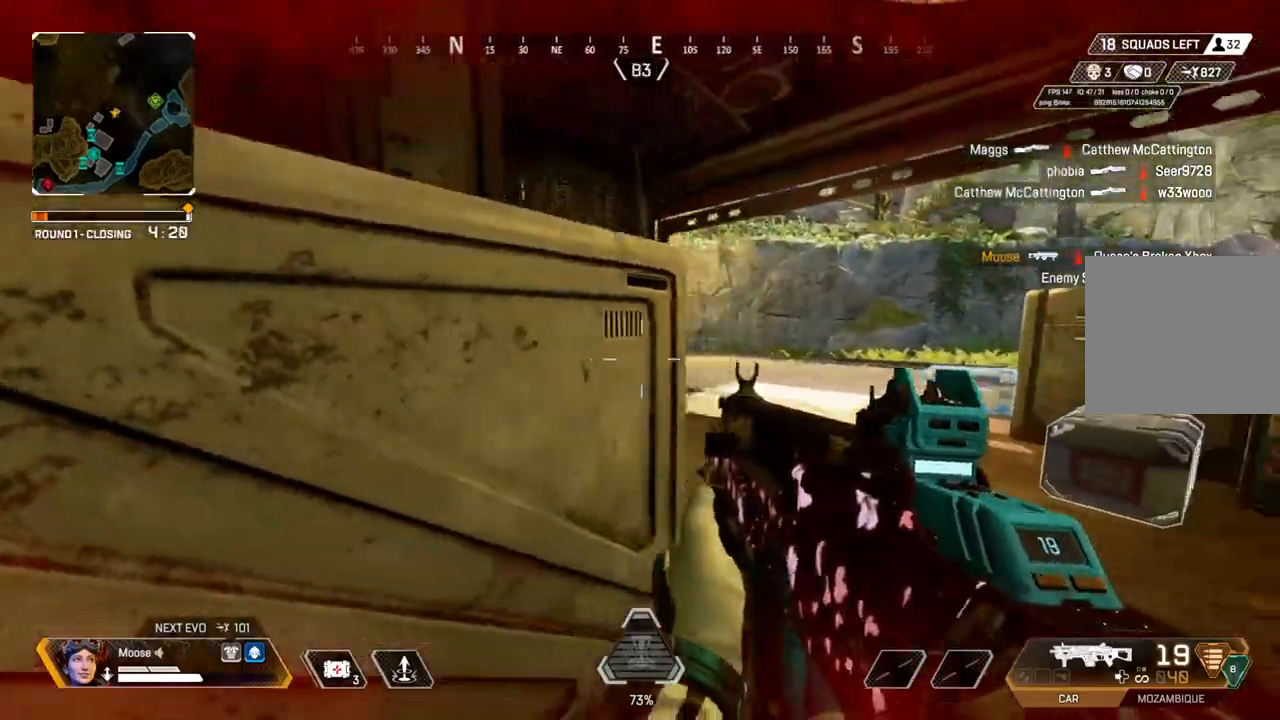
{"dt_ms": 500, "buttons": ["L2"], "left_stick": "right", "right_stick": "center", "events": [[217, "L2", "down"], [383, "right_stick", "up-left"], [467, "right_stick", "center"]]}
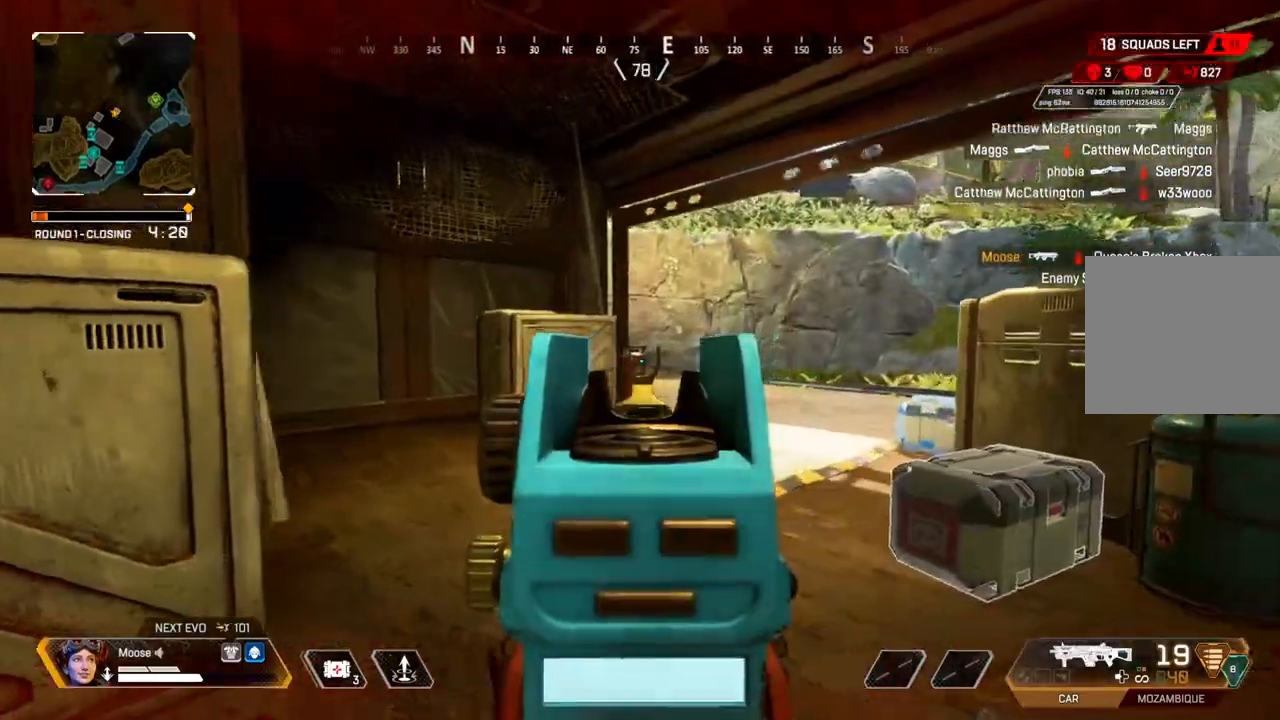
{"dt_ms": 500, "buttons": ["L2"], "left_stick": "right", "right_stick": "center", "events": []}
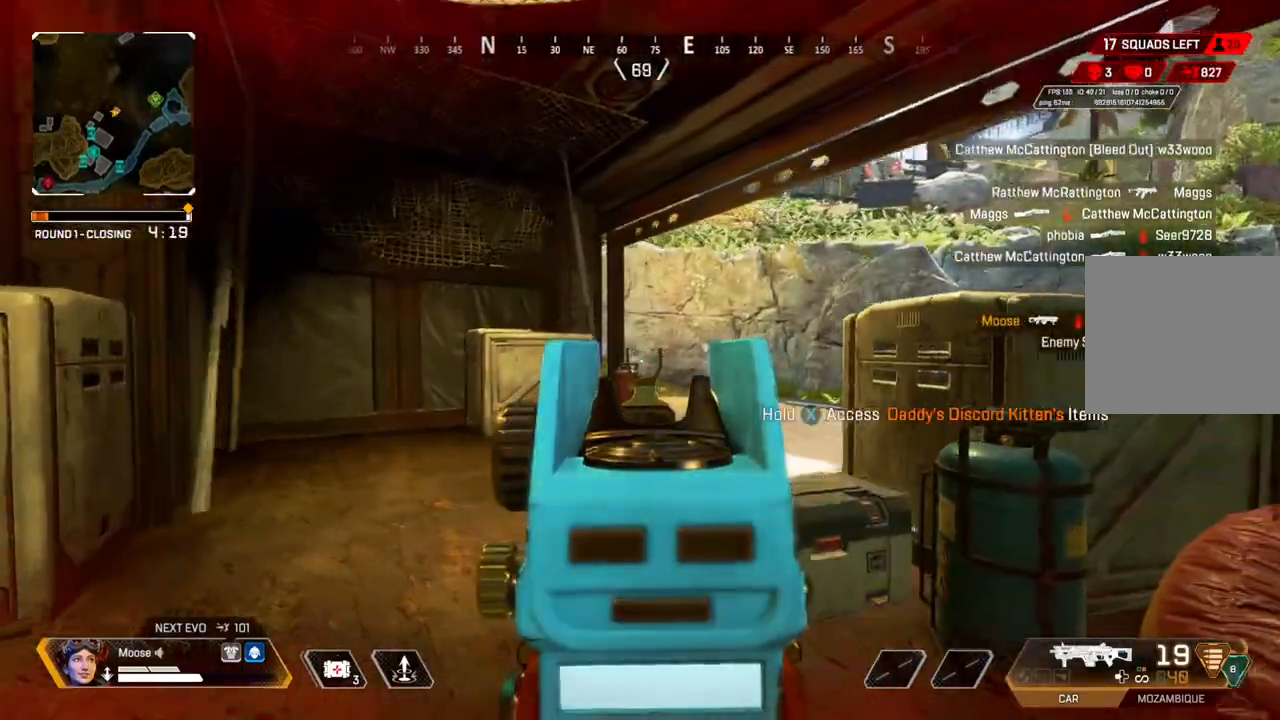
{"dt_ms": 1000, "buttons": [], "left_stick": "up-right", "right_stick": "center"}
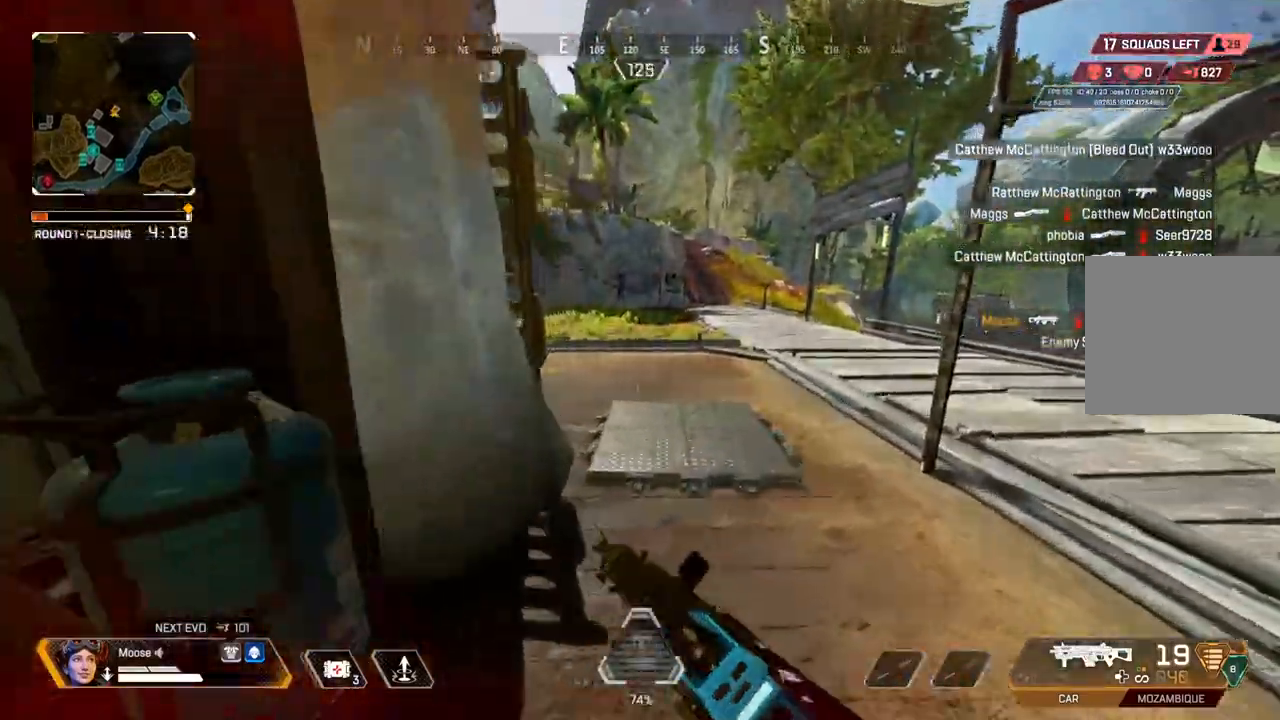
{"dt_ms": 500, "buttons": [], "left_stick": "up-right", "right_stick": "up-left", "events": [[433, "right_stick", "up-left"]]}
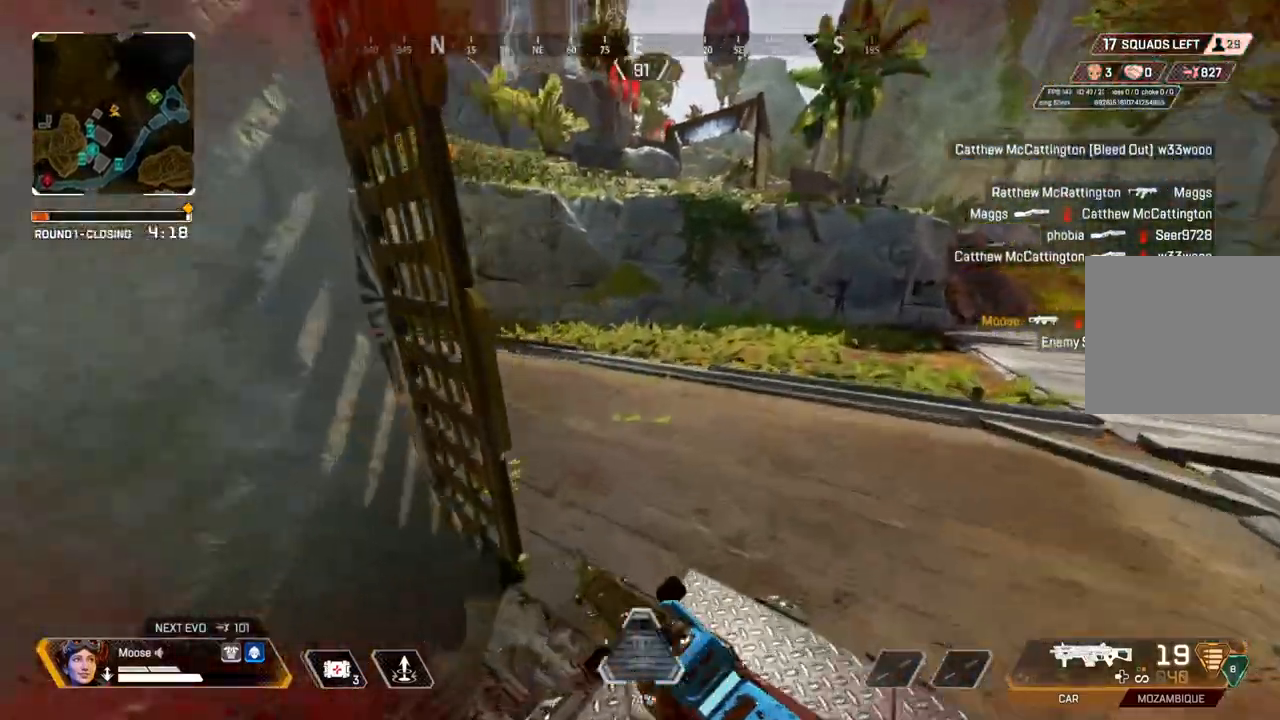
{"dt_ms": 500, "buttons": [], "left_stick": "up", "right_stick": "center", "events": [[417, "left_stick", "up"], [417, "right_stick", "center"]]}
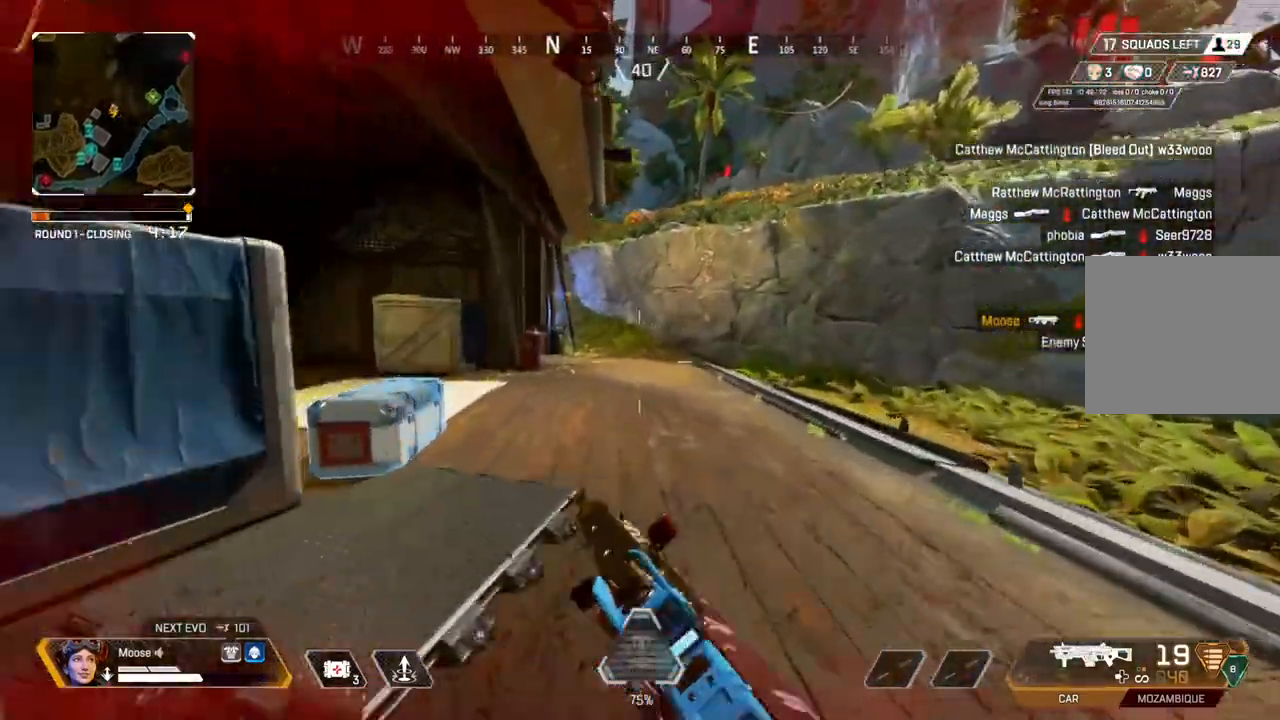
{"dt_ms": 500, "buttons": [], "left_stick": "up-left", "right_stick": "center", "events": [[17, "CIRCLE", "down"], [150, "CIRCLE", "up"], [300, "left_stick", "up-left"], [383, "CIRCLE", "down"], [450, "CIRCLE", "up"]]}
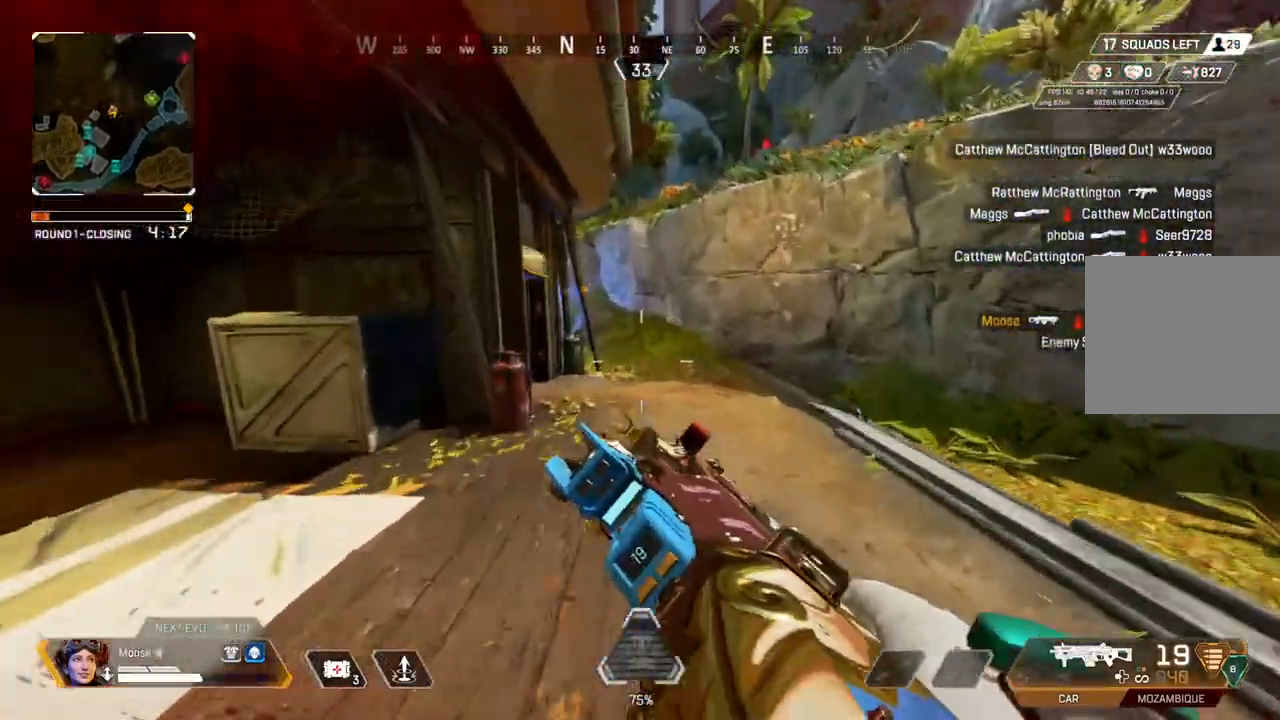
{"dt_ms": 500, "buttons": [], "left_stick": "up", "right_stick": "center", "events": [[17, "left_stick", "center"], [150, "DPAD_UP", "down"], [233, "DPAD_UP", "up"], [417, "right_stick", "up-left"], [467, "right_stick", "center"], [483, "left_stick", "up"]]}
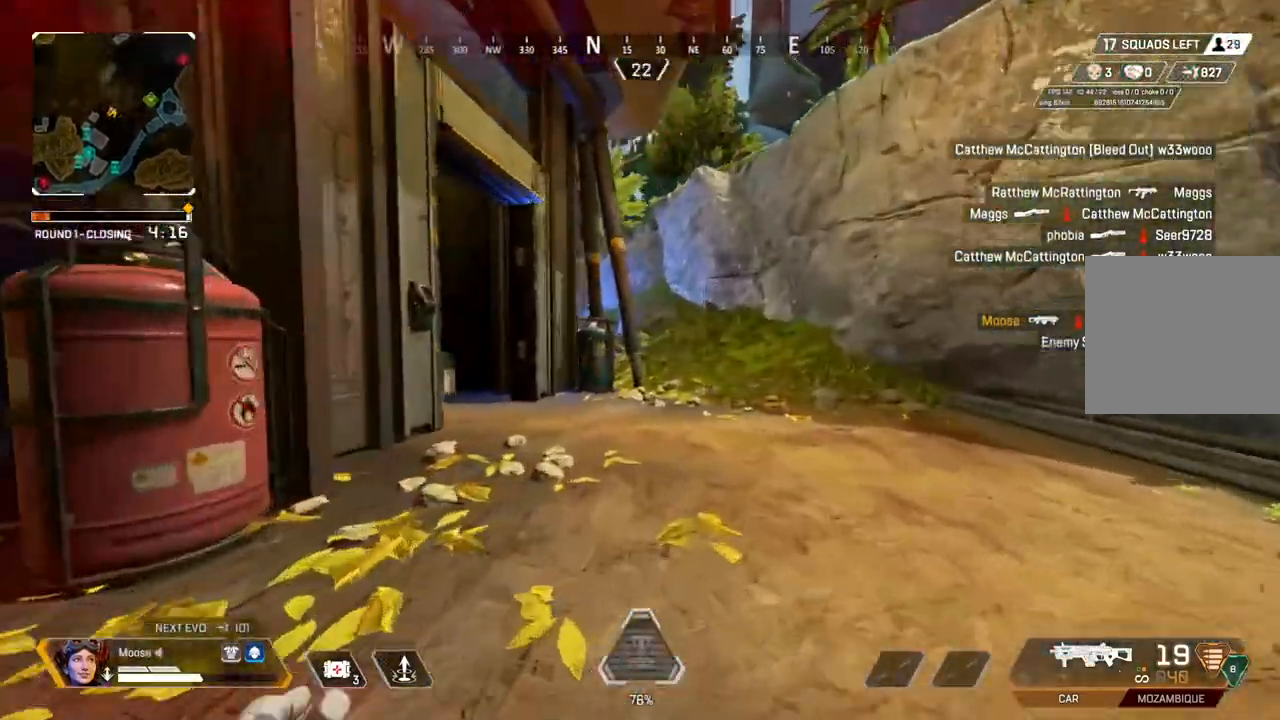
{"dt_ms": 500, "buttons": ["CROSS"], "left_stick": "up-left", "right_stick": "center", "events": [[417, "CROSS", "down"], [467, "left_stick", "up-left"]]}